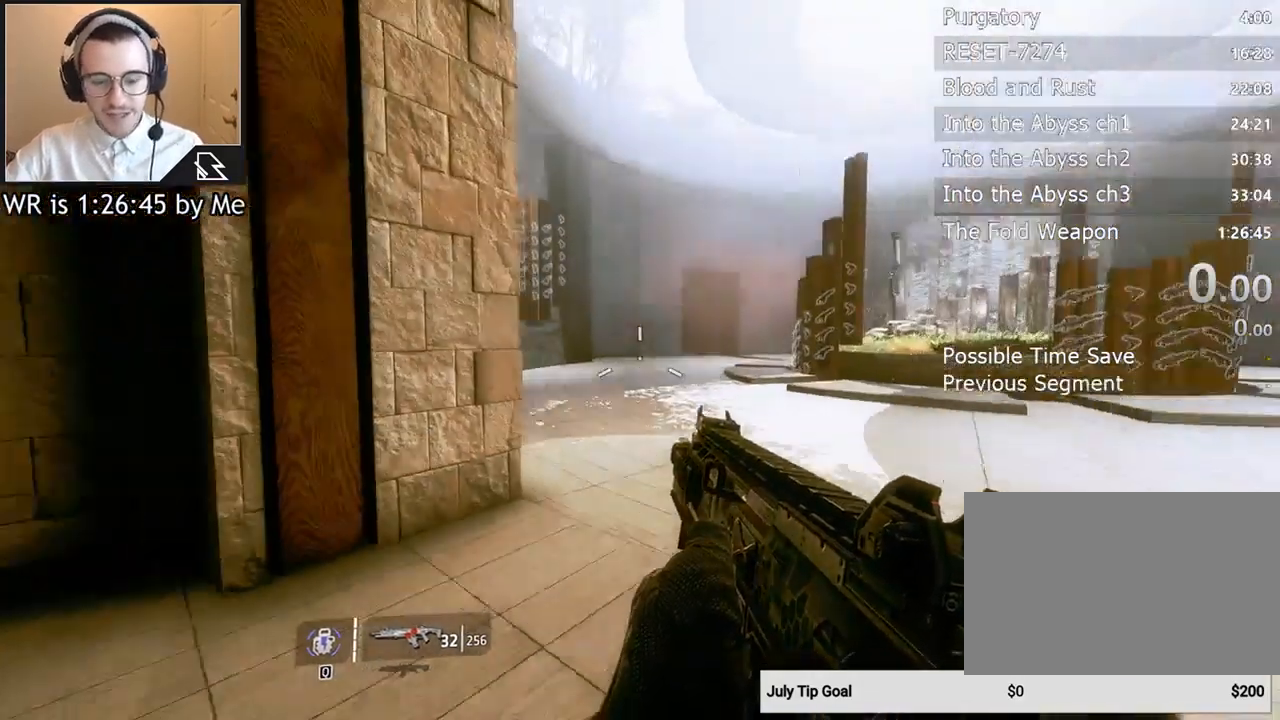
Gameplay with keyboard and mouse; each line is a JSON object with the keys and mouse buttons held at the frame after it. "events" lists presses ("down") and releases ("up") of "1", "2", "3", "4", "5", "a", "alt", "c", "ctrl", "d", "e", "f", "q", "r", "s", "shift", "space", "tab", "v", "w", "x", "z", "mouse_left", "mouse_middle", "mouse_right", "mouse_wheel_up" and "mouse_wheel_down" between this image and that frame as [ms after this image, input, new state], when the widget could be followed in between. "mouse_left", "mouse_middle", "mouse_right", "mouse_wheel_up", "mouse_wheel_down" = the "left", "middle", "right", "wheel_up", "wheel_down" buttons of the "mouse" list. No other keys are recorded. Not read: mouse_move.
{"keys": ["d", "w"], "mouse": [], "events": [[200, "w", "down"], [233, "d", "up"], [300, "shift", "down"], [367, "shift", "up"], [467, "d", "down"]]}
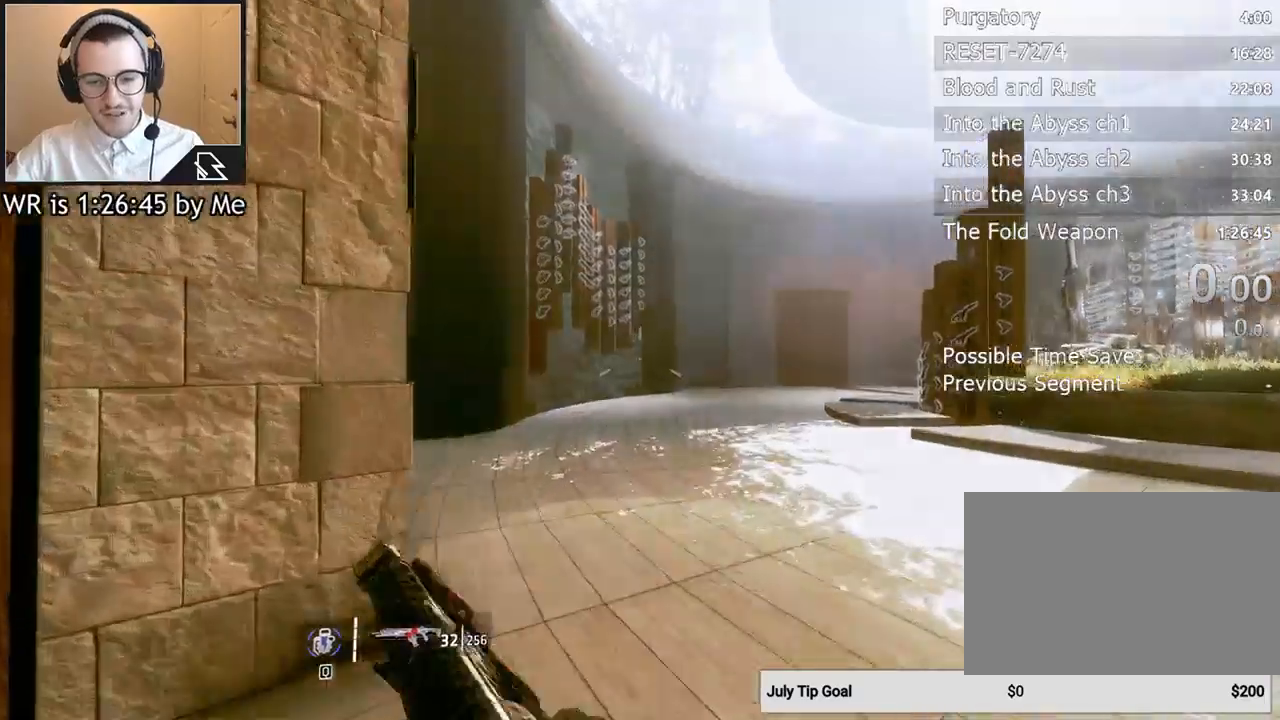
{"keys": [], "mouse": [], "events": [[167, "w", "up"], [300, "d", "up"]]}
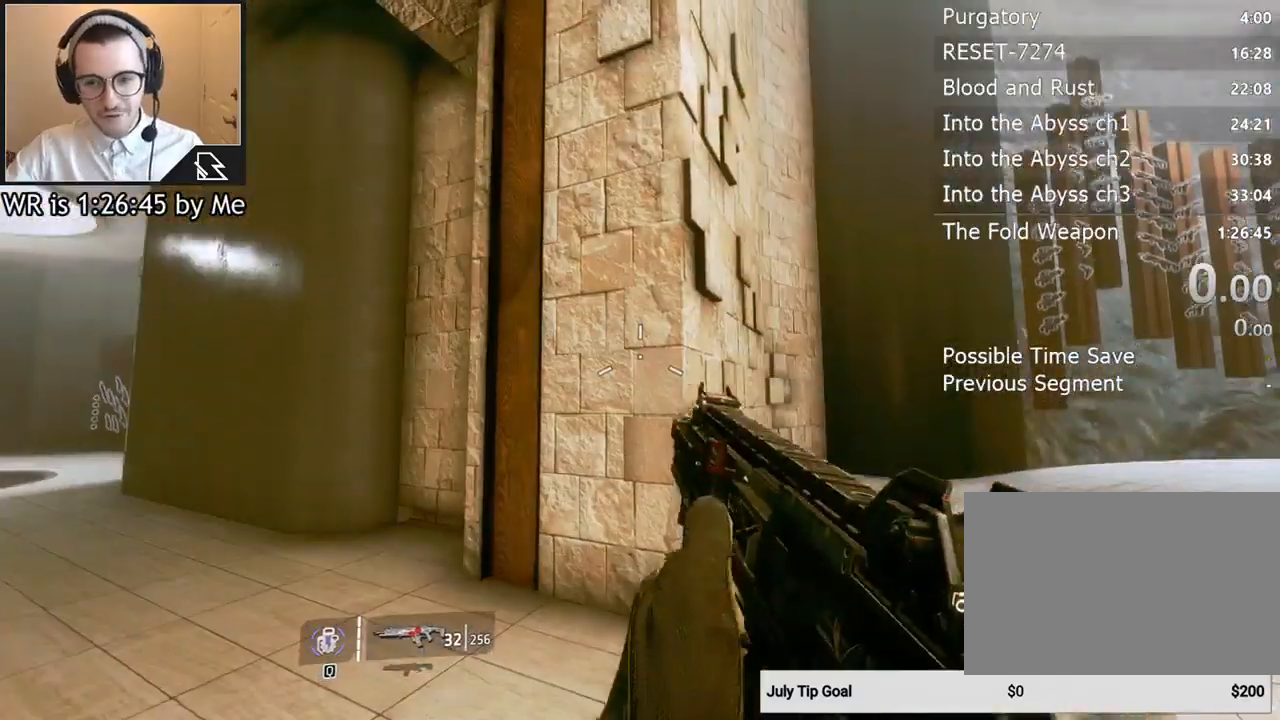
{"keys": ["d"], "mouse": [], "events": [[267, "d", "down"]]}
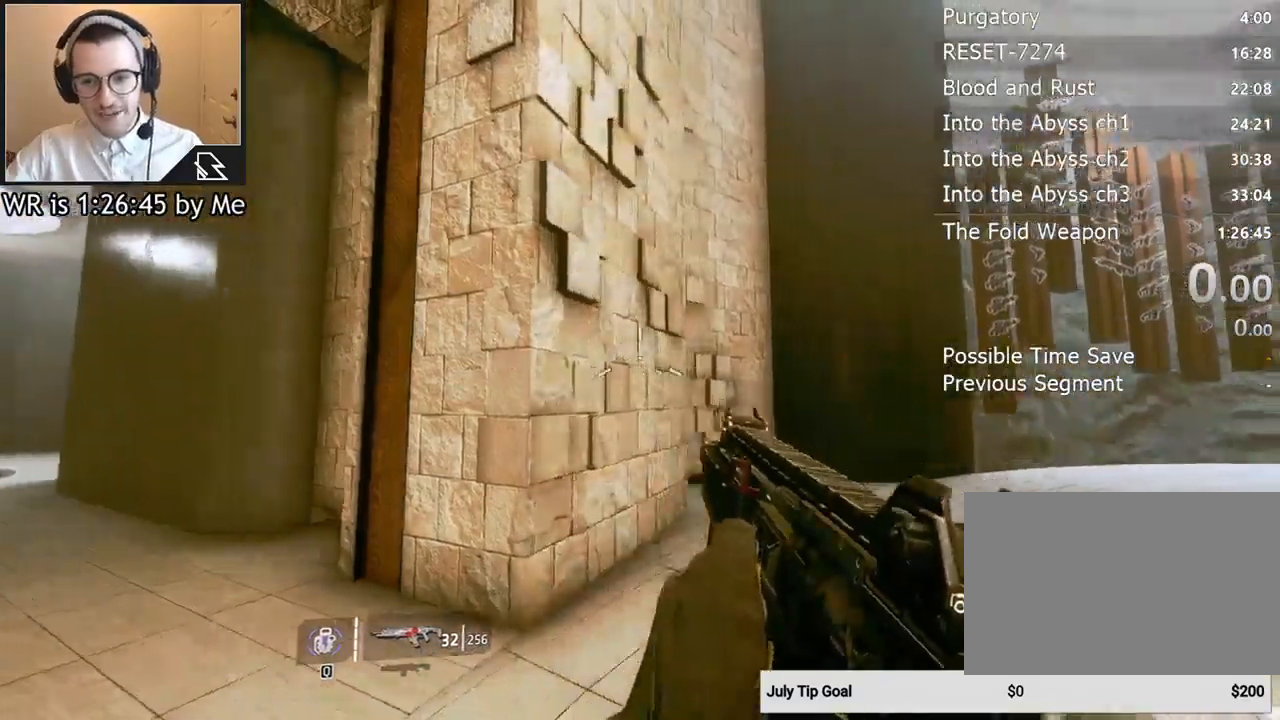
{"keys": ["d"], "mouse": [], "events": []}
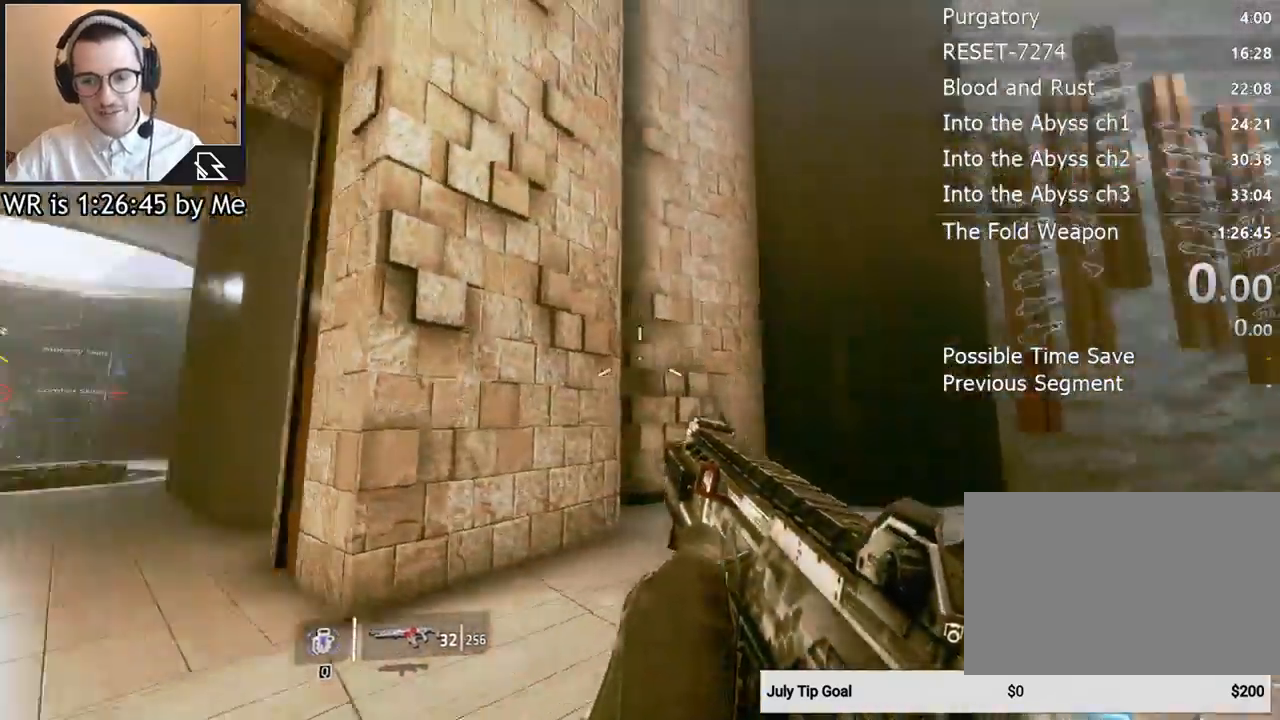
{"keys": ["d"], "mouse": [], "events": []}
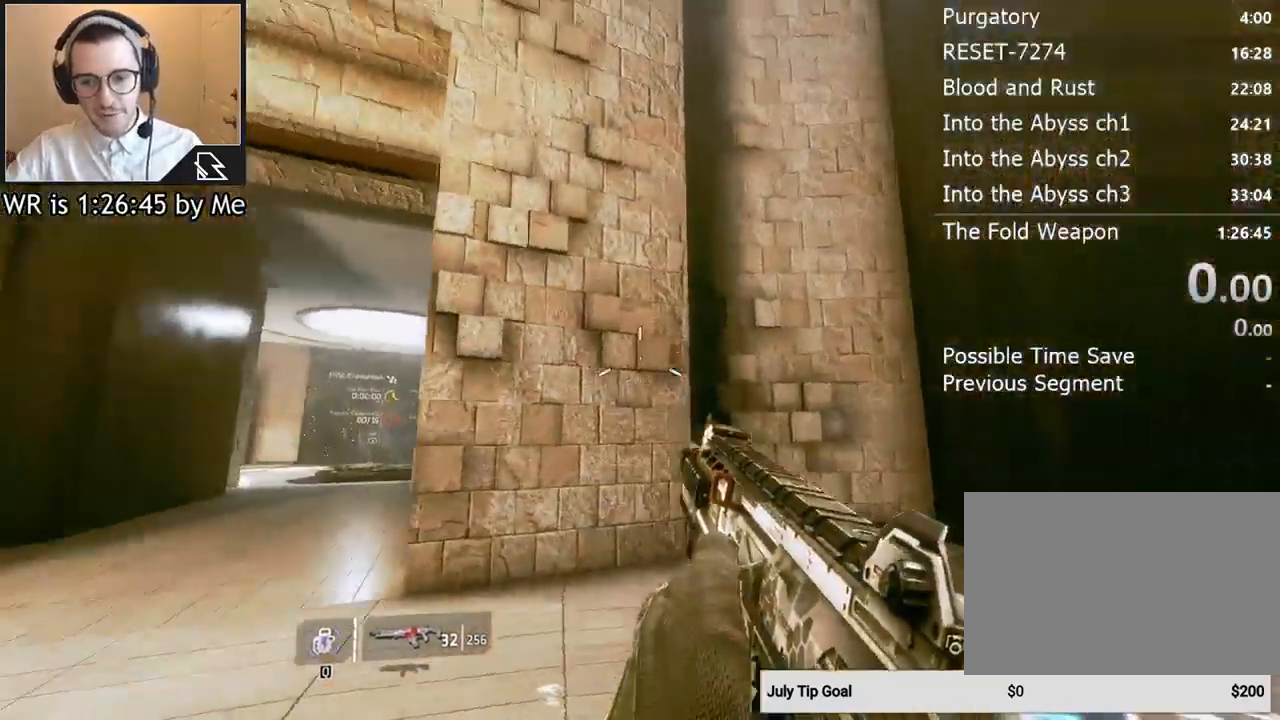
{"keys": ["d"], "mouse": [], "events": []}
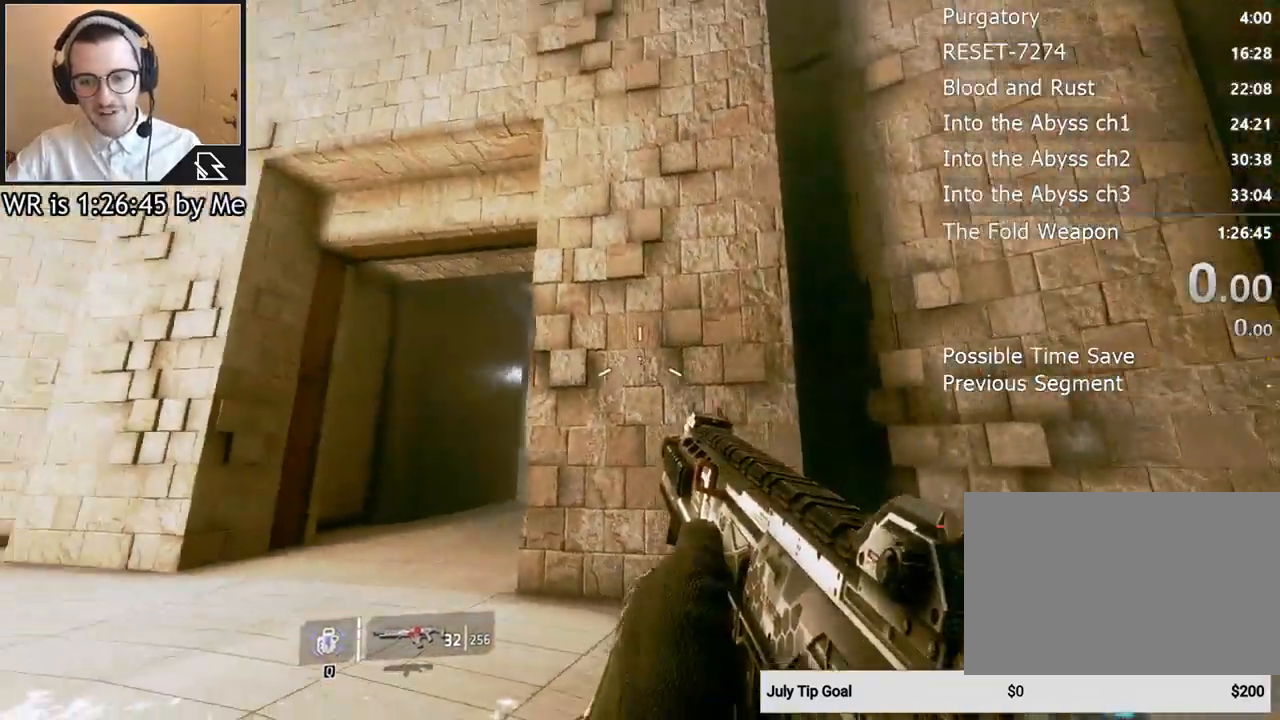
{"keys": [], "mouse": [], "events": [[300, "d", "up"]]}
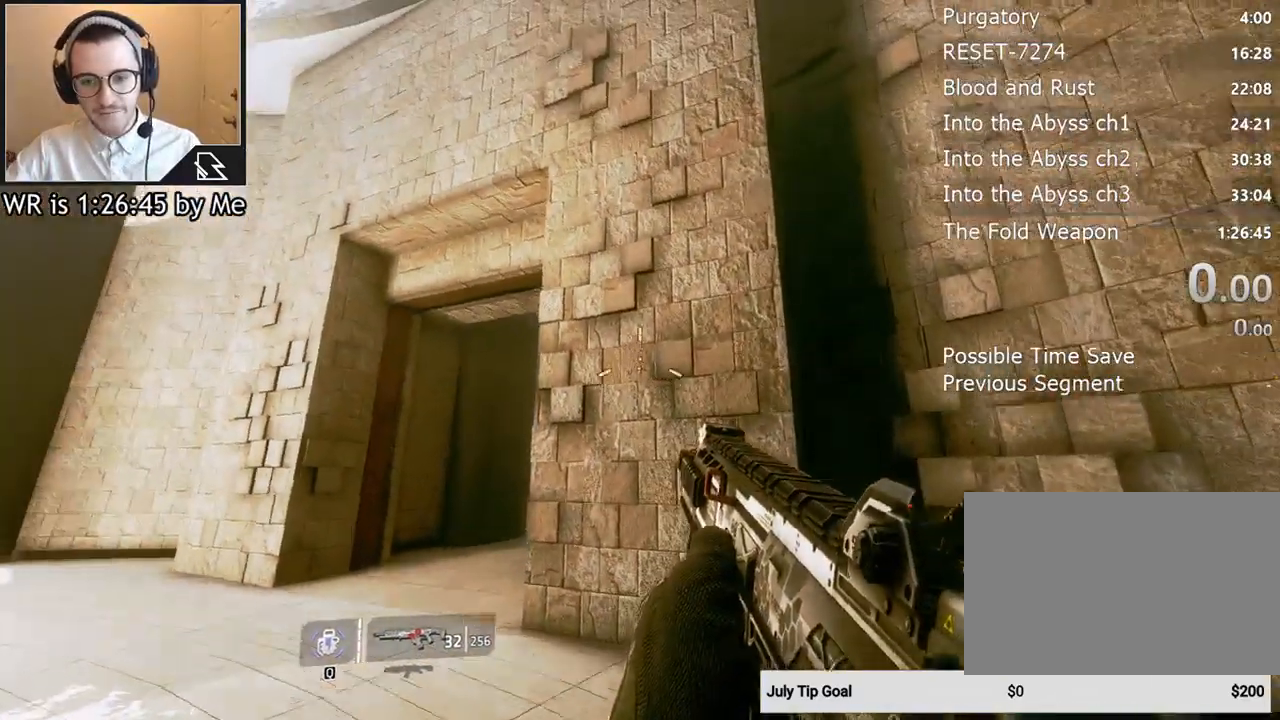
{"keys": [], "mouse": [], "events": [[33, "space", "down"], [100, "space", "up"], [267, "space", "down"], [367, "space", "up"]]}
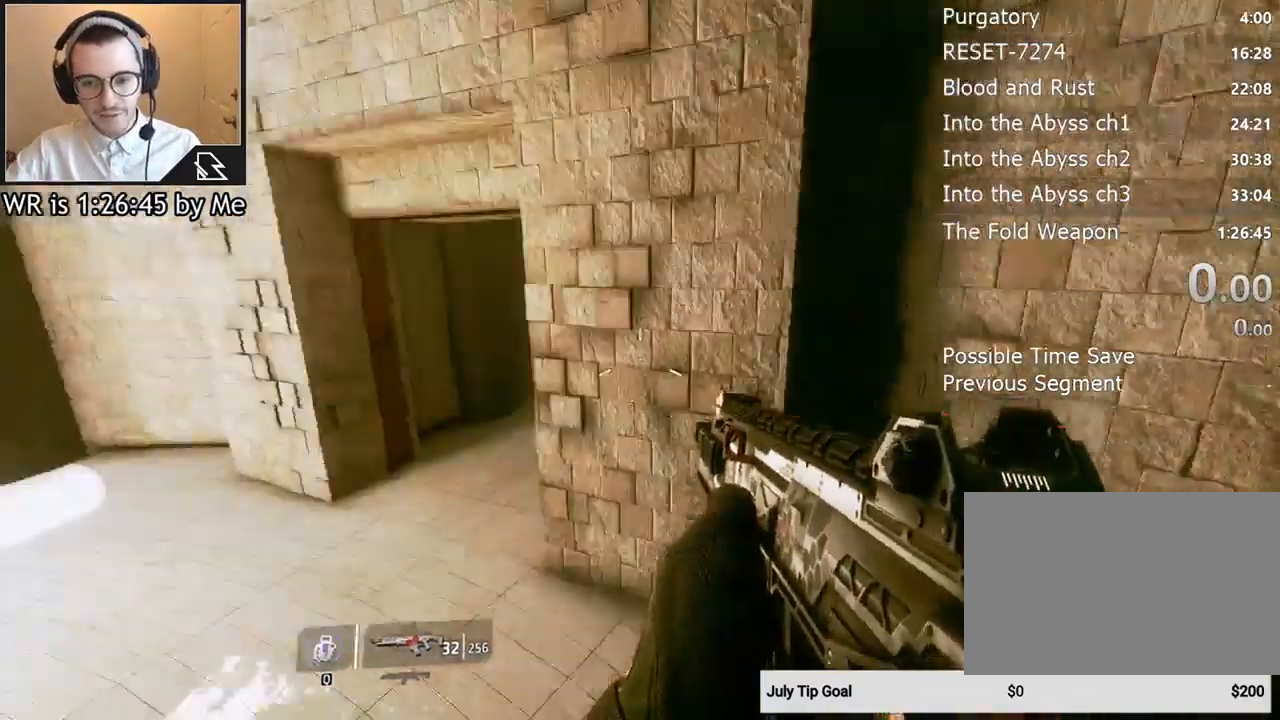
{"keys": ["d"], "mouse": [], "events": [[500, "d", "down"]]}
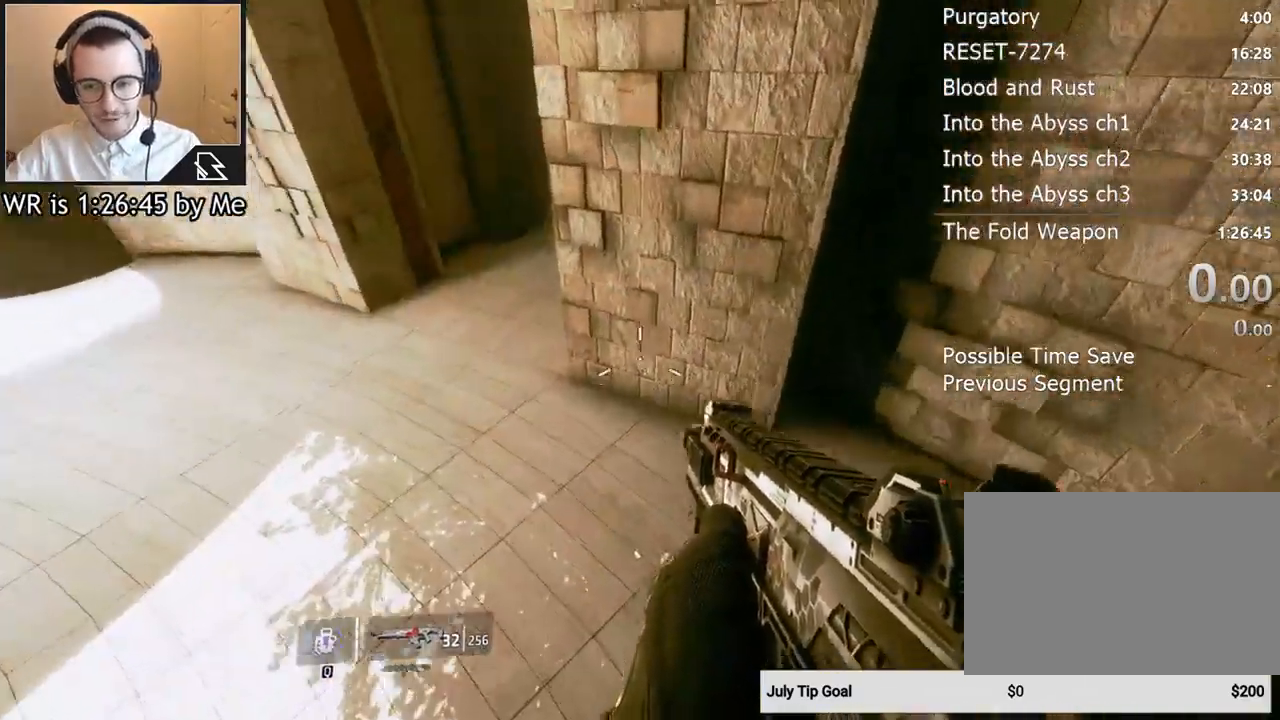
{"keys": [], "mouse": [], "events": [[367, "d", "up"]]}
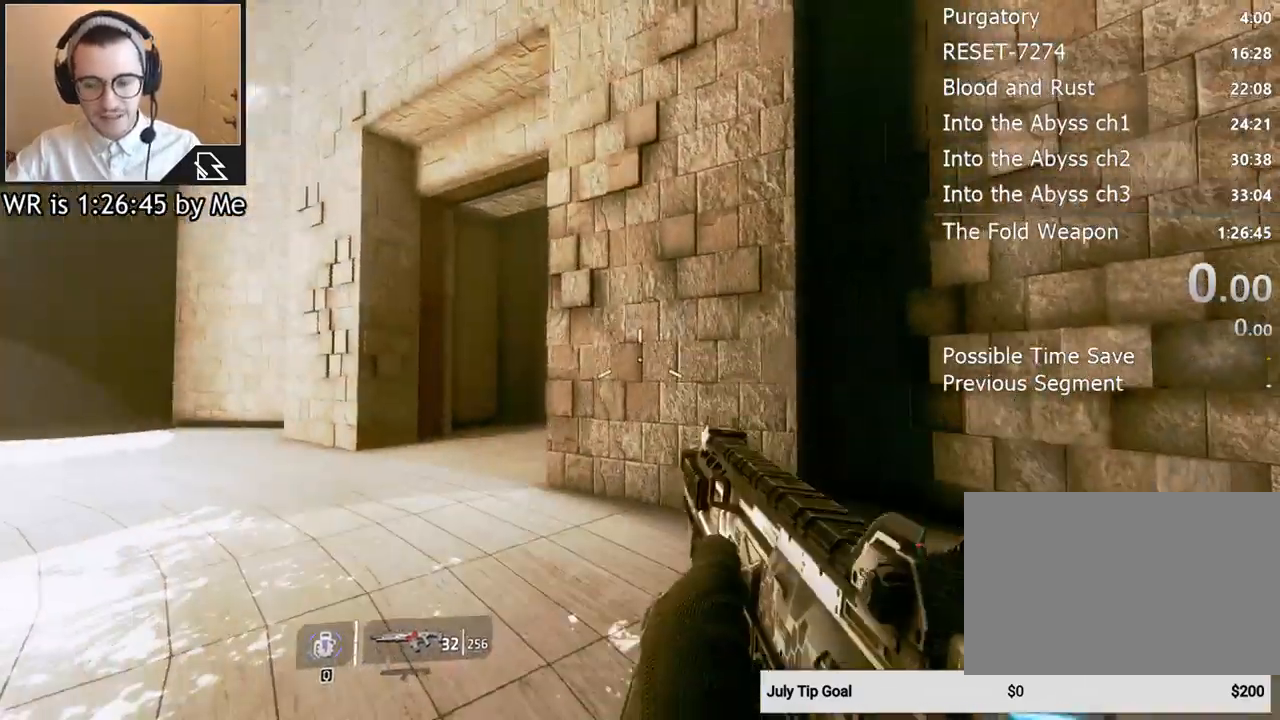
{"keys": ["s"], "mouse": [], "events": [[133, "d", "down"], [433, "s", "down"], [500, "d", "up"]]}
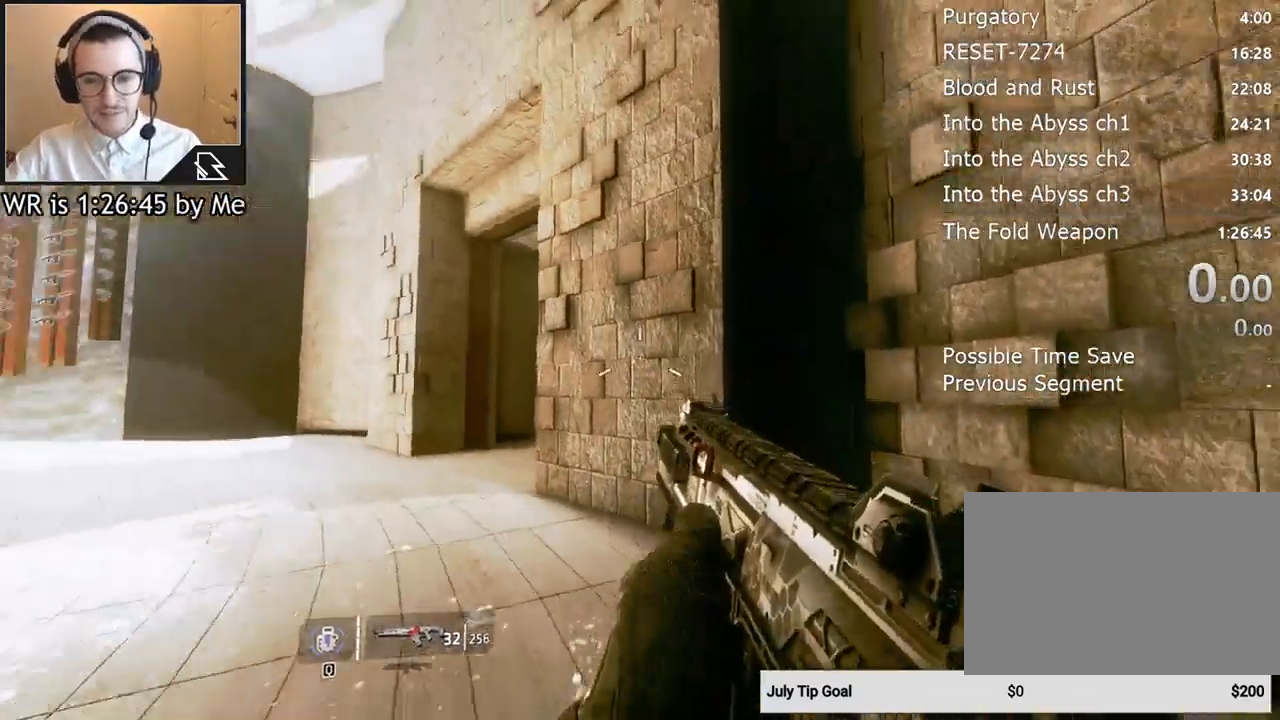
{"keys": [], "mouse": [], "events": [[367, "s", "up"]]}
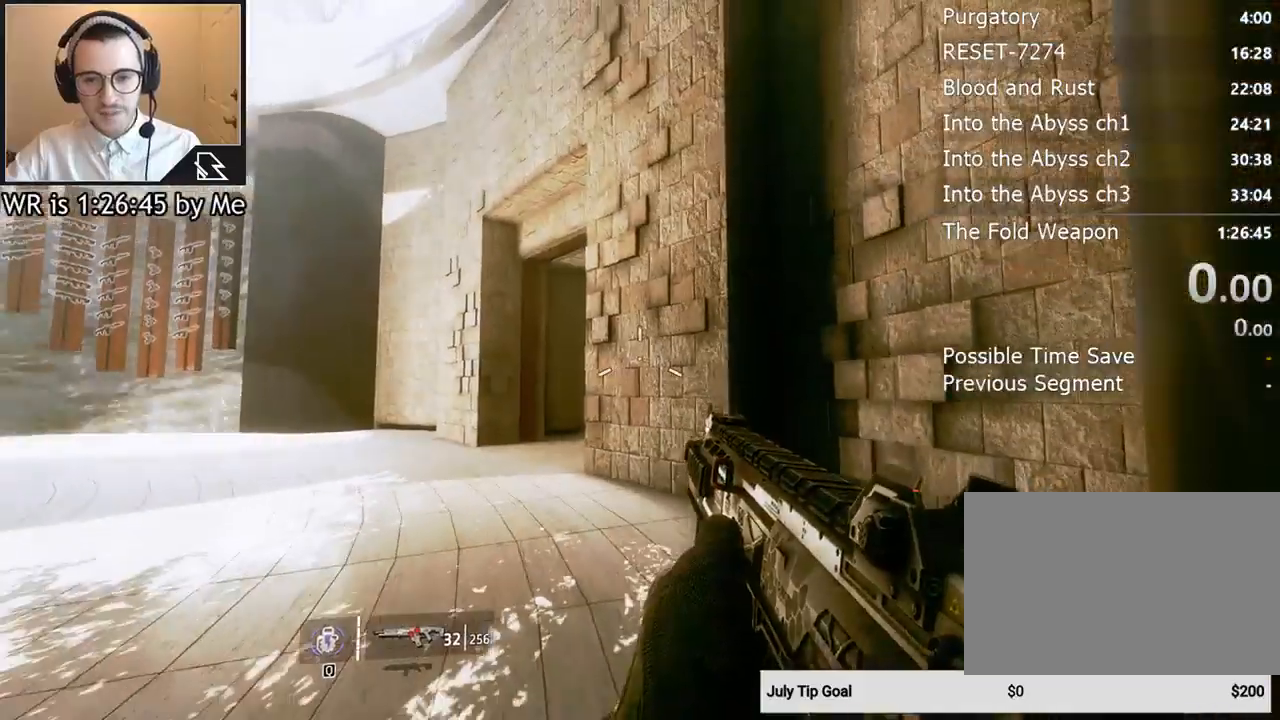
{"keys": ["shift", "w"], "mouse": [], "events": [[367, "w", "down"], [467, "shift", "down"]]}
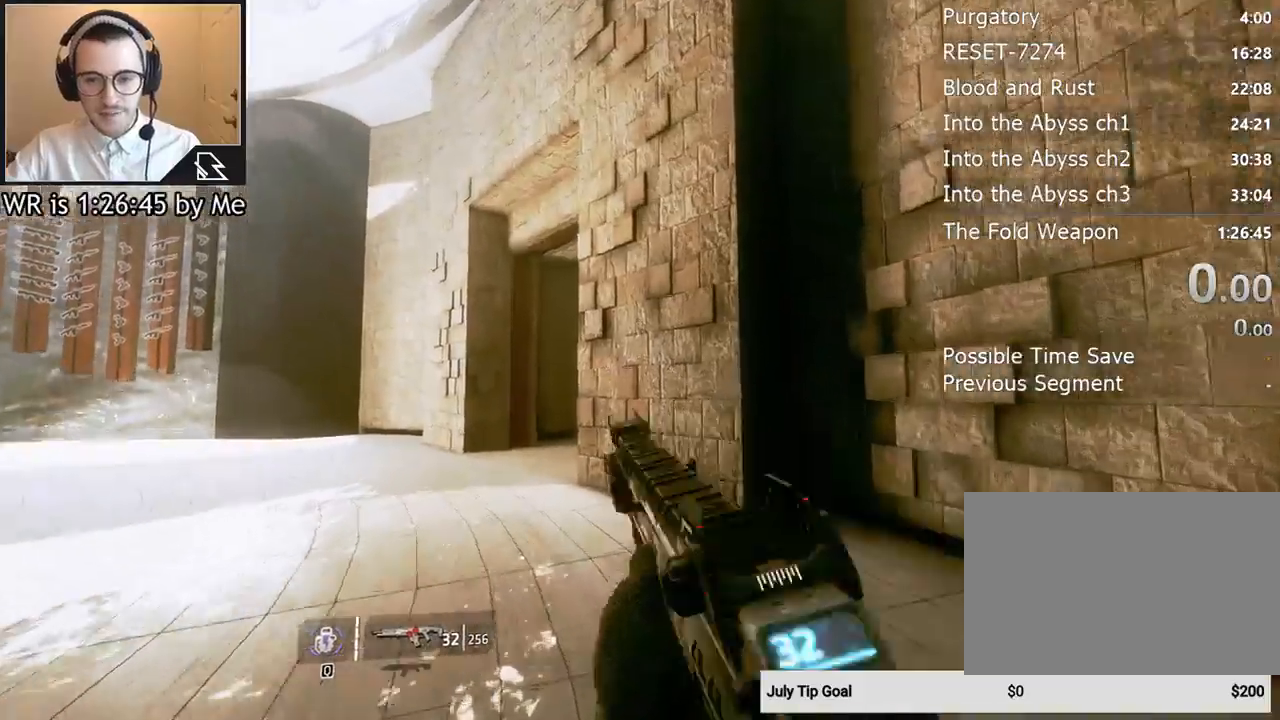
{"keys": [], "mouse": [], "events": [[100, "shift", "up"], [300, "w", "up"]]}
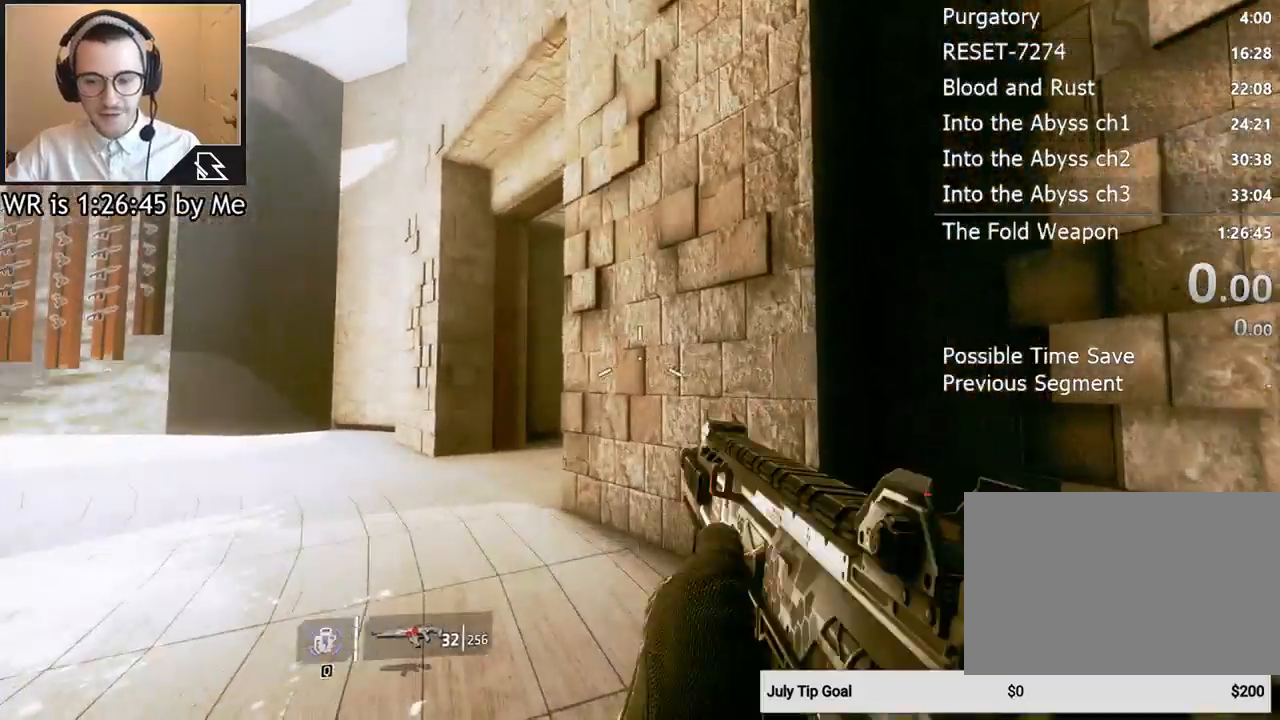
{"keys": ["s"], "mouse": [], "events": [[467, "s", "down"]]}
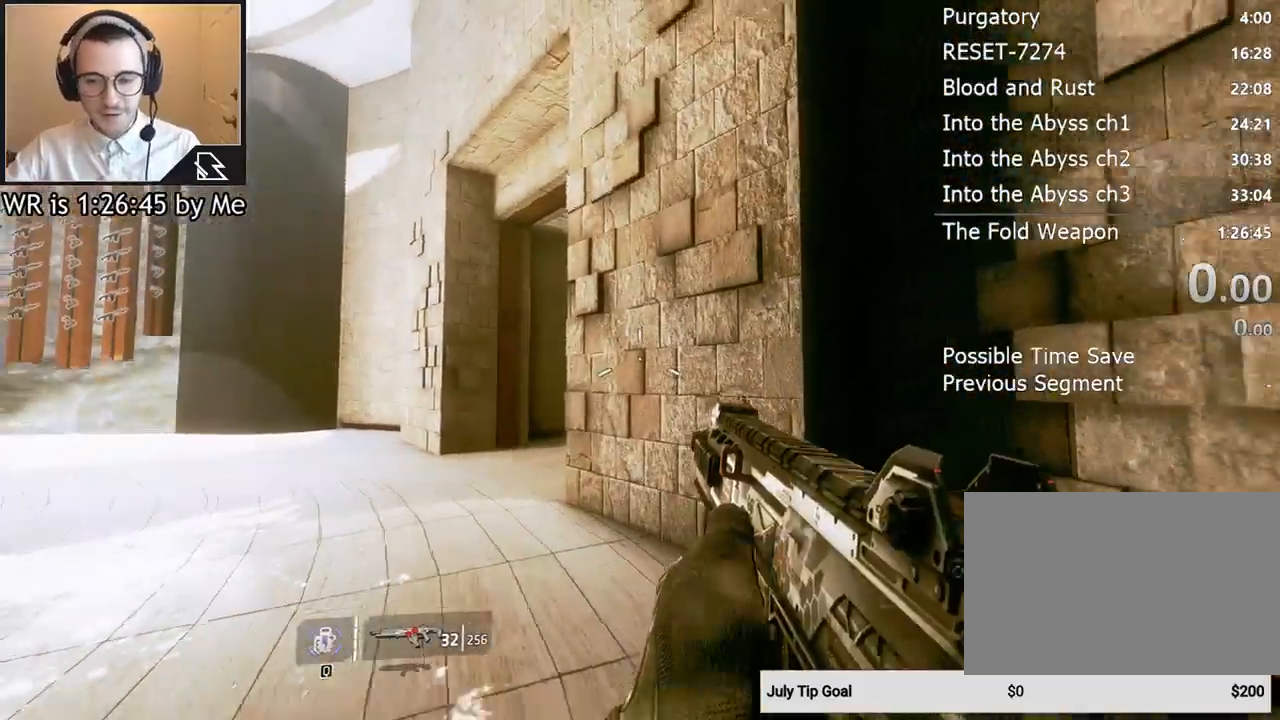
{"keys": [], "mouse": [], "events": [[200, "d", "down"], [300, "s", "up"], [333, "d", "up"], [433, "w", "down"], [467, "w", "up"]]}
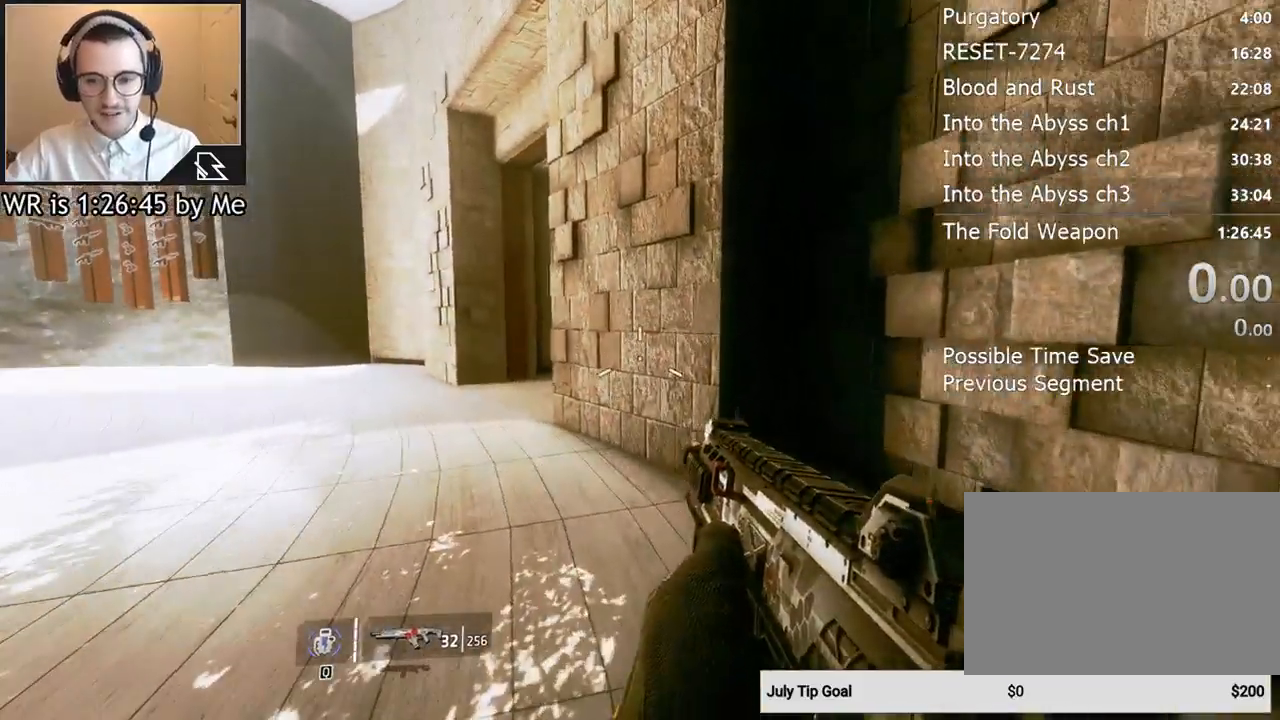
{"keys": ["w"], "mouse": [], "events": [[200, "w", "down"]]}
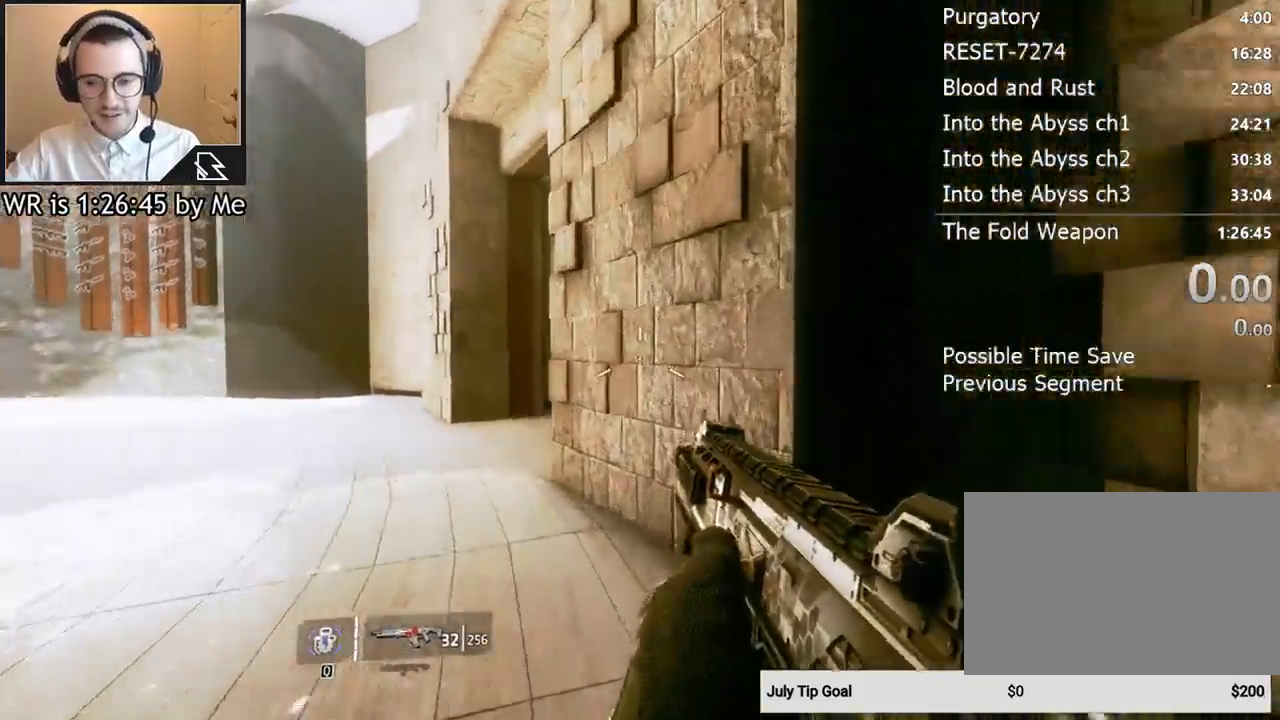
{"keys": ["w"], "mouse": [], "events": []}
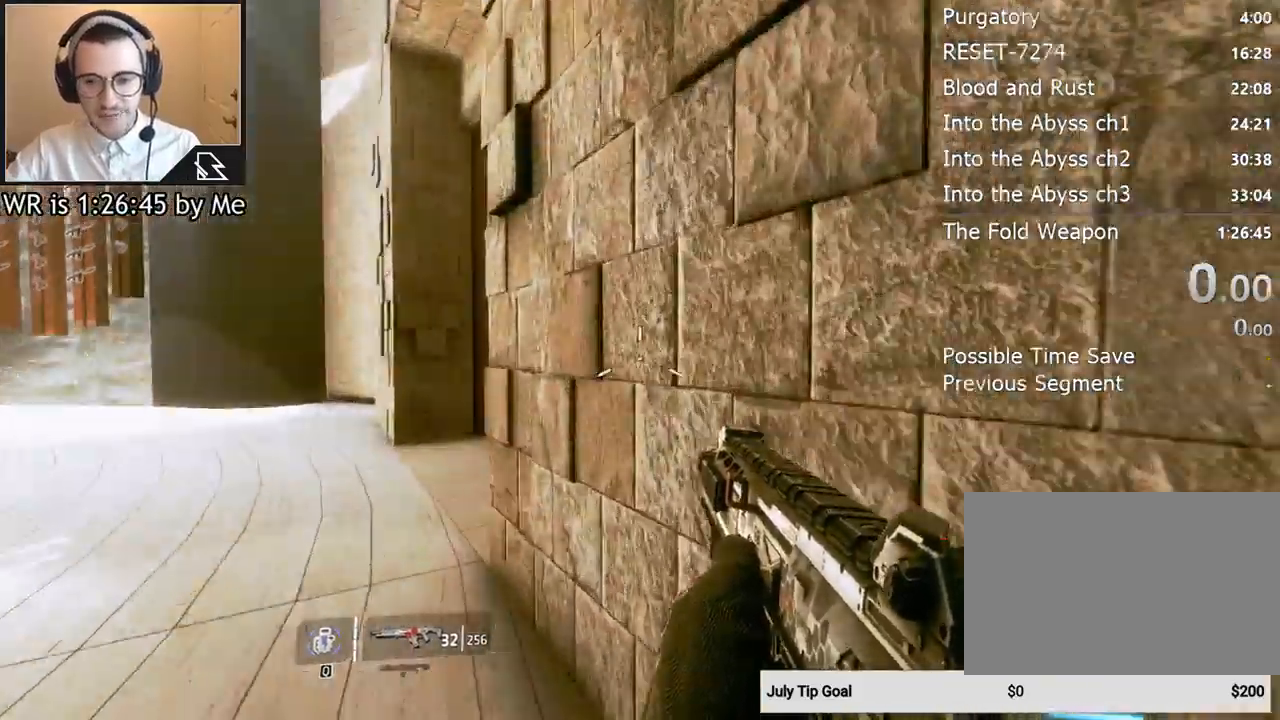
{"keys": [], "mouse": [], "events": [[100, "w", "up"], [200, "a", "down"], [333, "a", "up"]]}
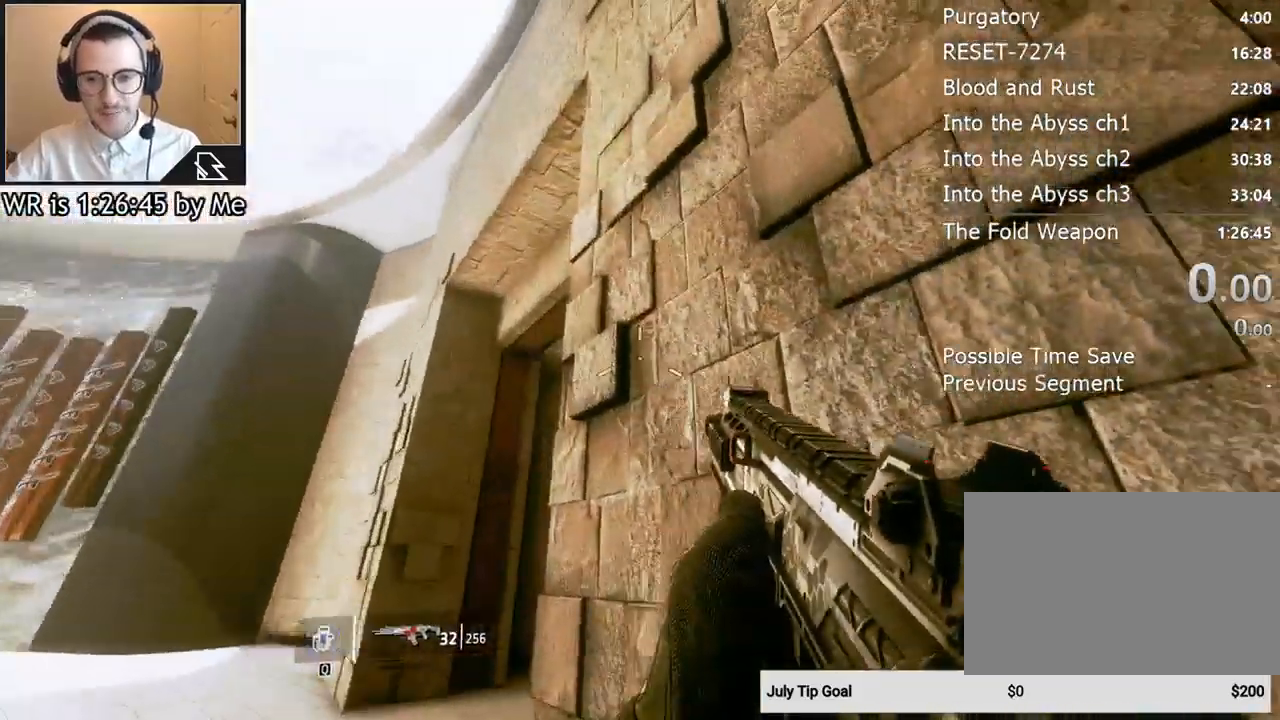
{"keys": ["d", "w"], "mouse": [], "events": [[167, "space", "down"], [300, "d", "down"], [300, "space", "up"], [433, "w", "down"]]}
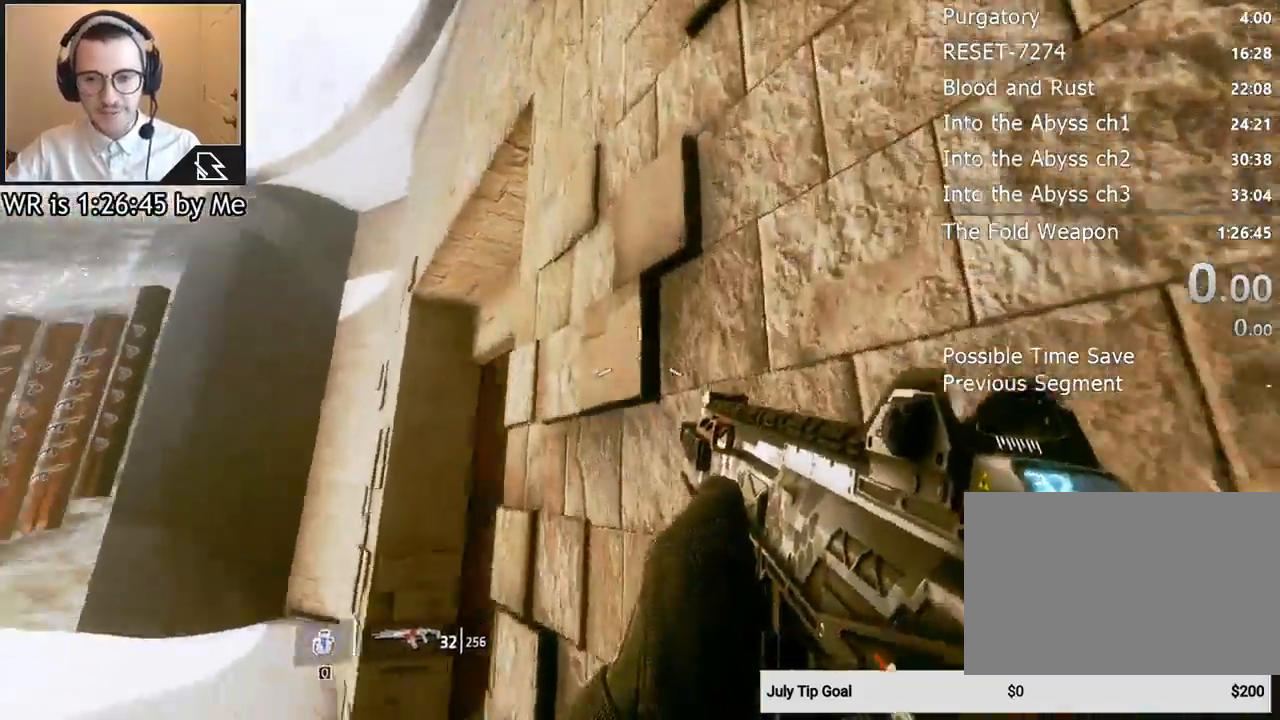
{"keys": ["d", "w"], "mouse": [], "events": []}
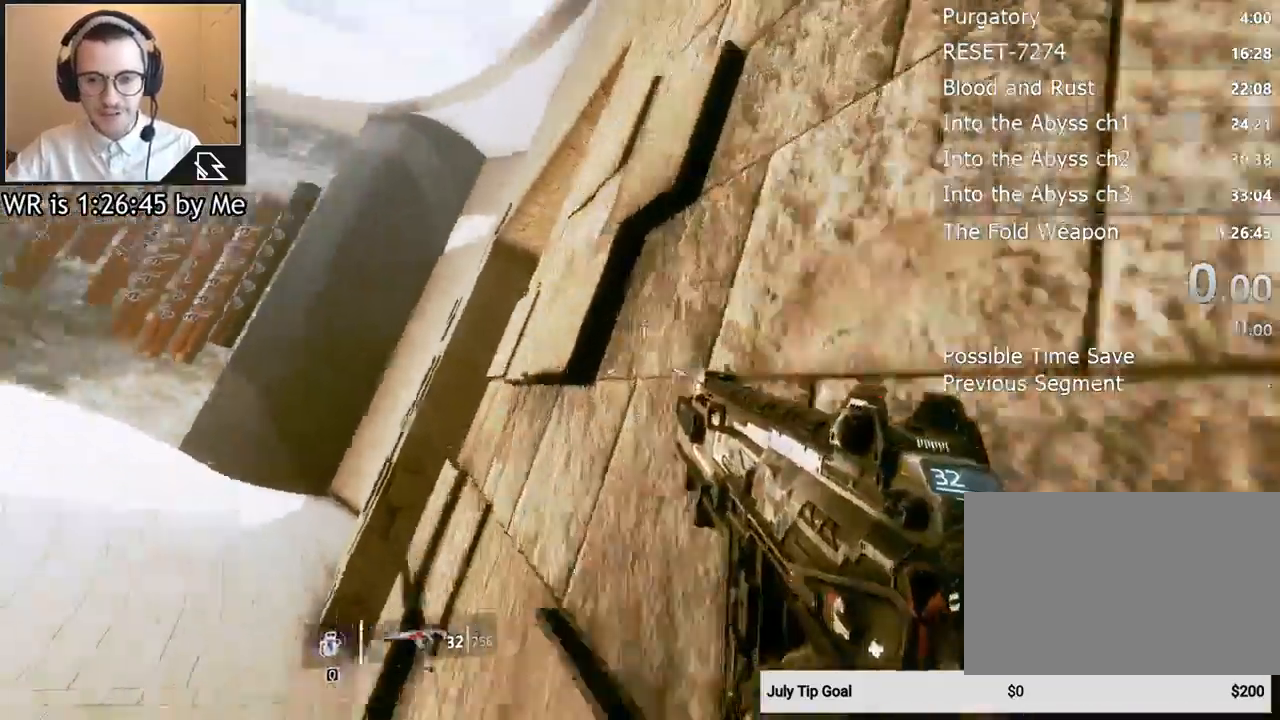
{"keys": ["d", "w"], "mouse": [], "events": [[133, "space", "down"], [300, "space", "up"], [333, "w", "up"], [467, "w", "down"]]}
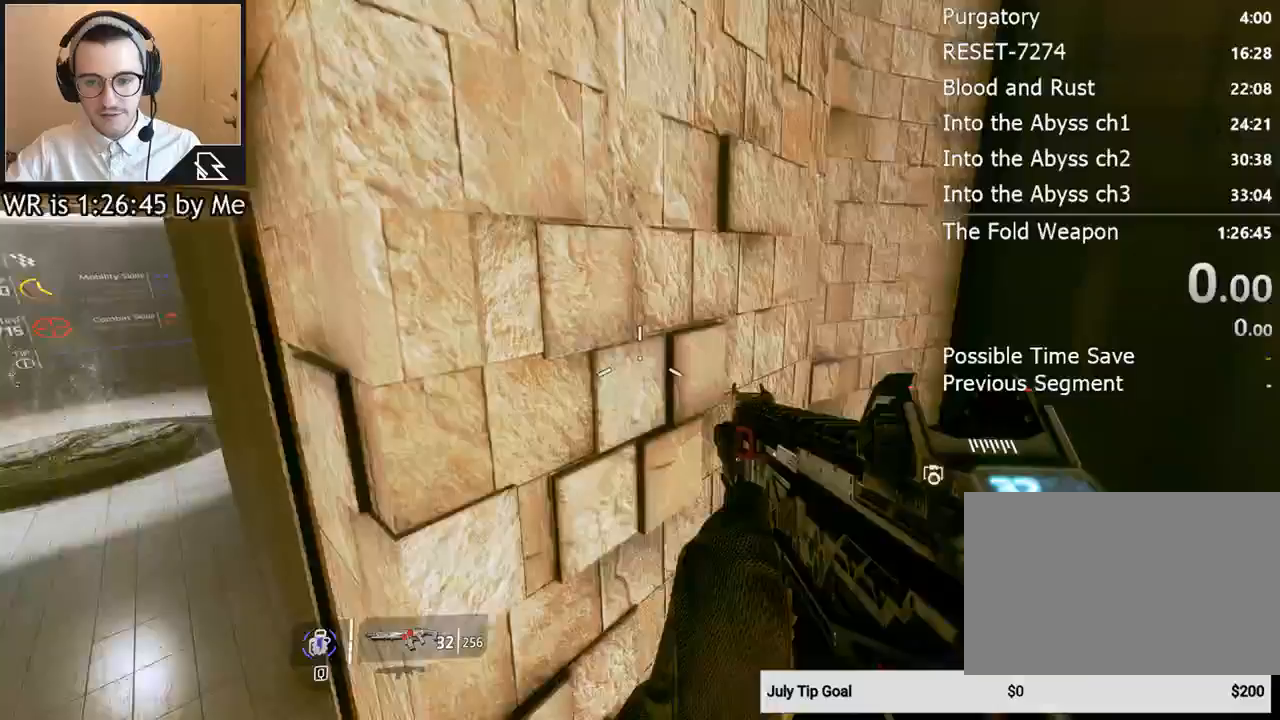
{"keys": ["a", "w"], "mouse": [], "events": [[167, "space", "down"], [200, "d", "up"], [267, "space", "up"], [400, "a", "down"]]}
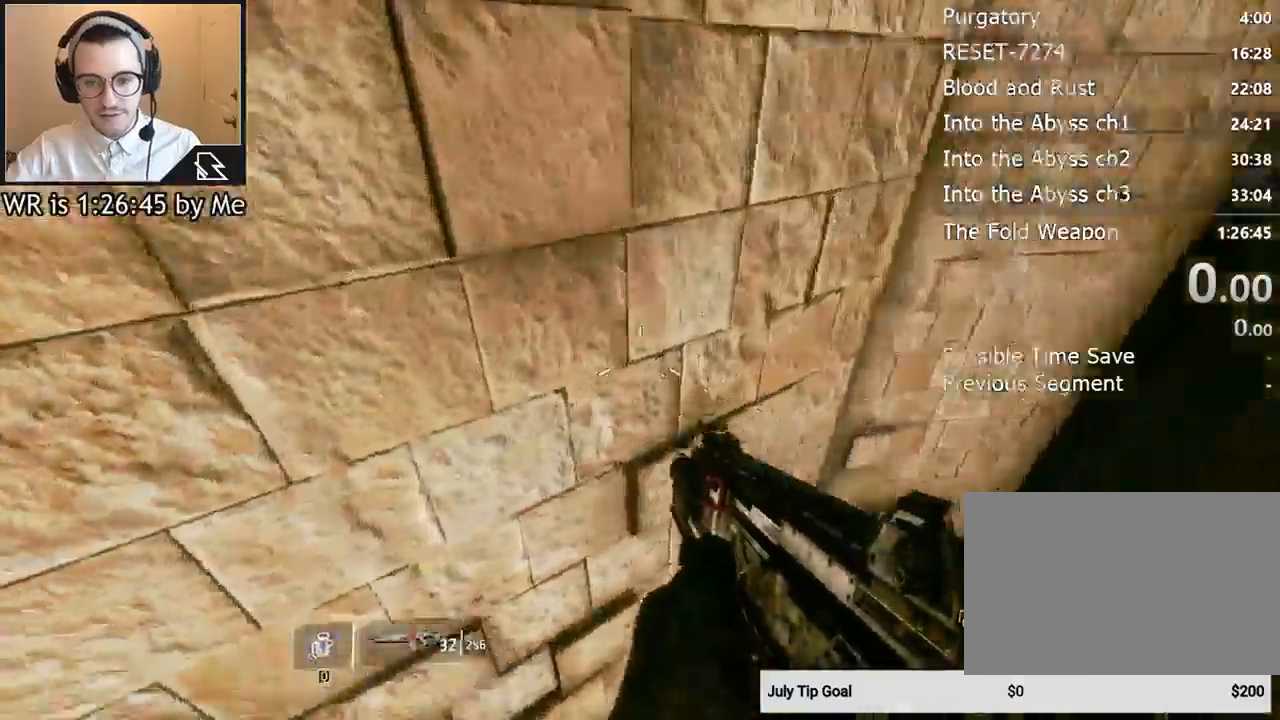
{"keys": ["w"], "mouse": [], "events": [[333, "a", "up"]]}
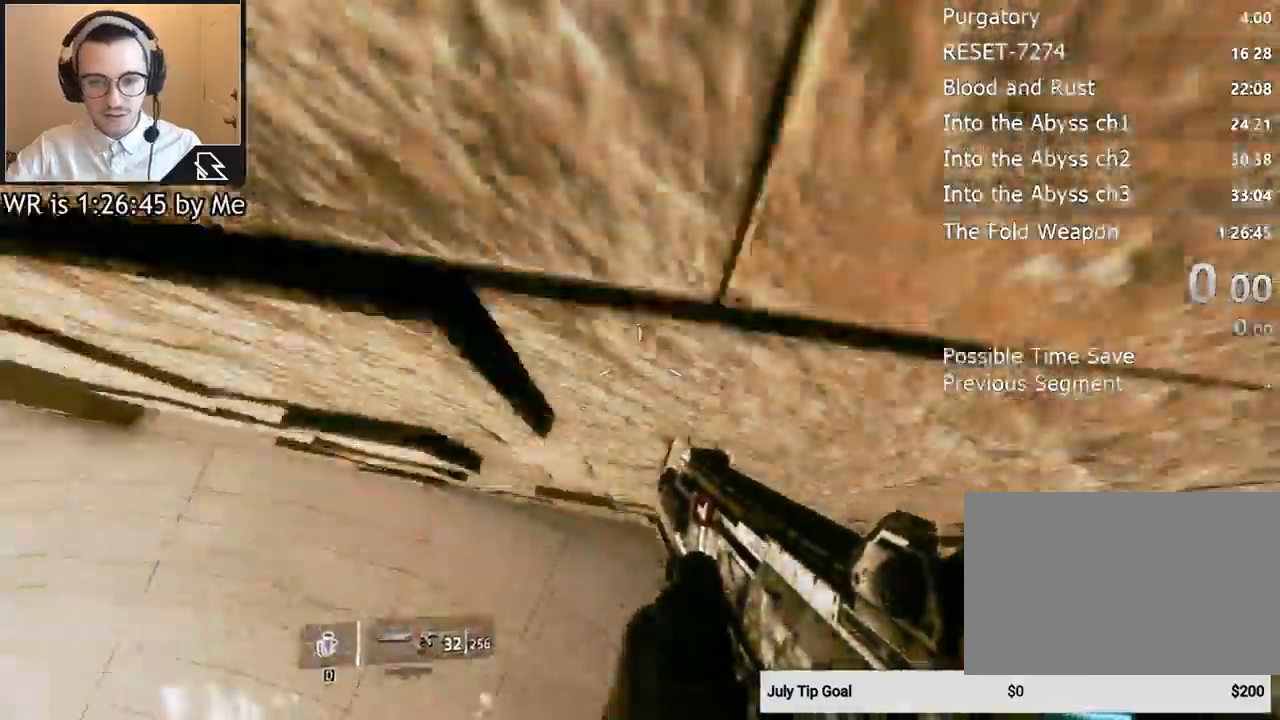
{"keys": ["w"], "mouse": [], "events": []}
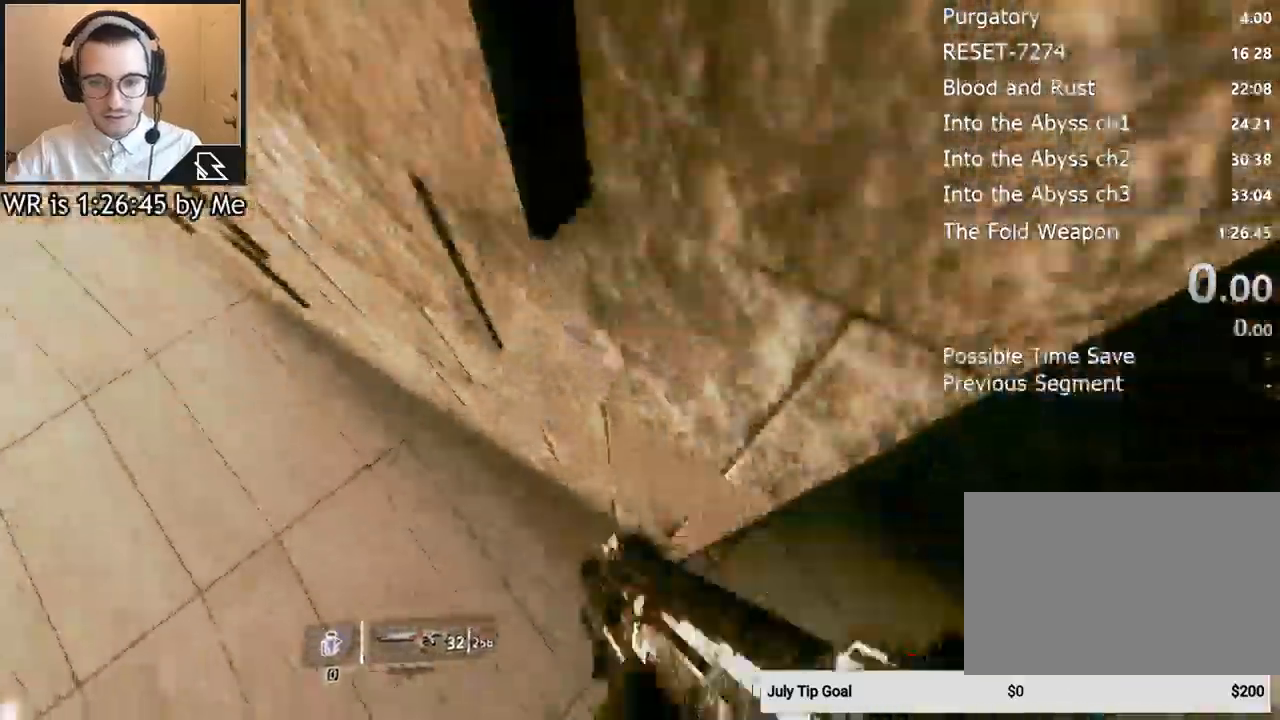
{"keys": ["a"], "mouse": [], "events": [[67, "w", "up"], [500, "a", "down"]]}
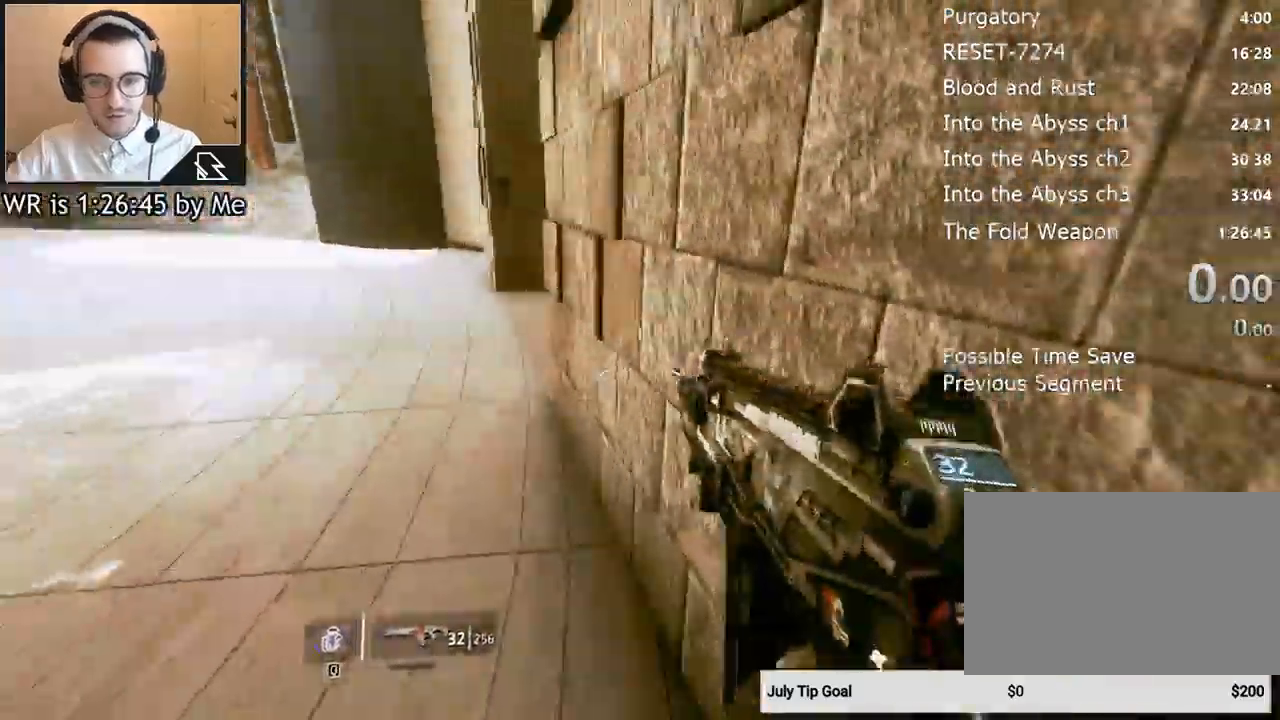
{"keys": [], "mouse": [], "events": [[233, "a", "up"]]}
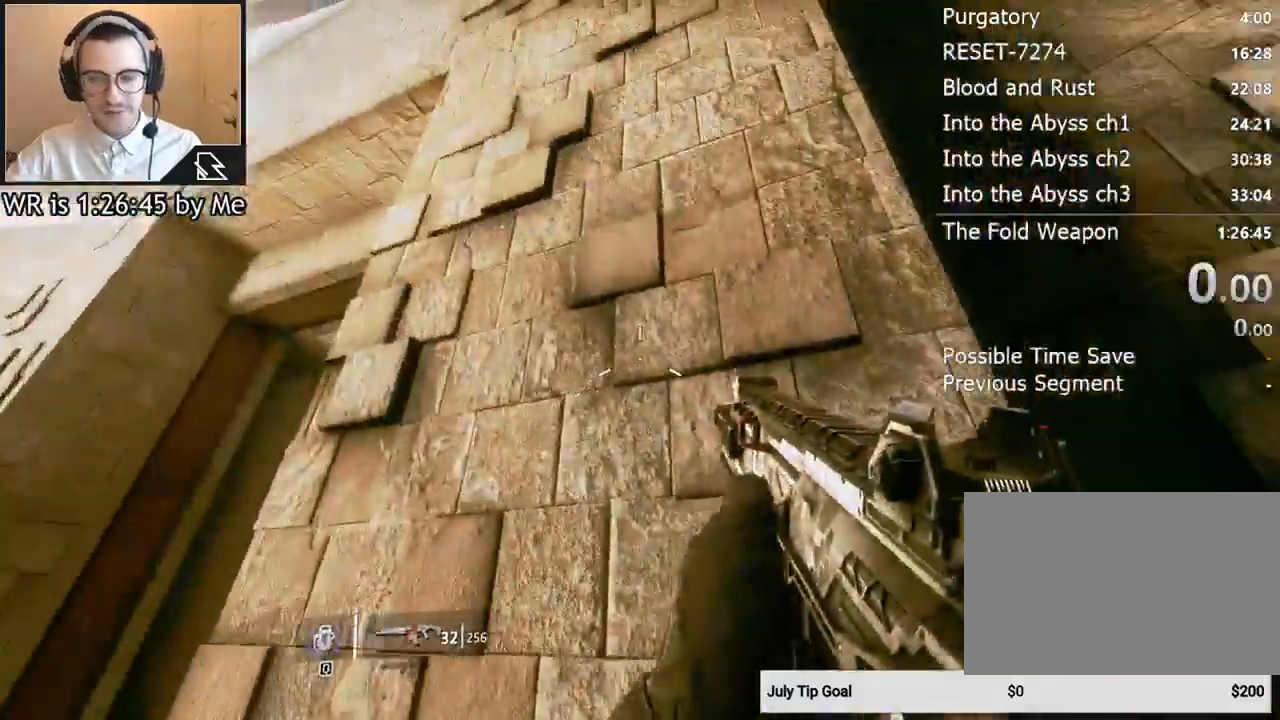
{"keys": ["w"], "mouse": [], "events": [[233, "space", "down"], [367, "space", "up"], [433, "w", "down"]]}
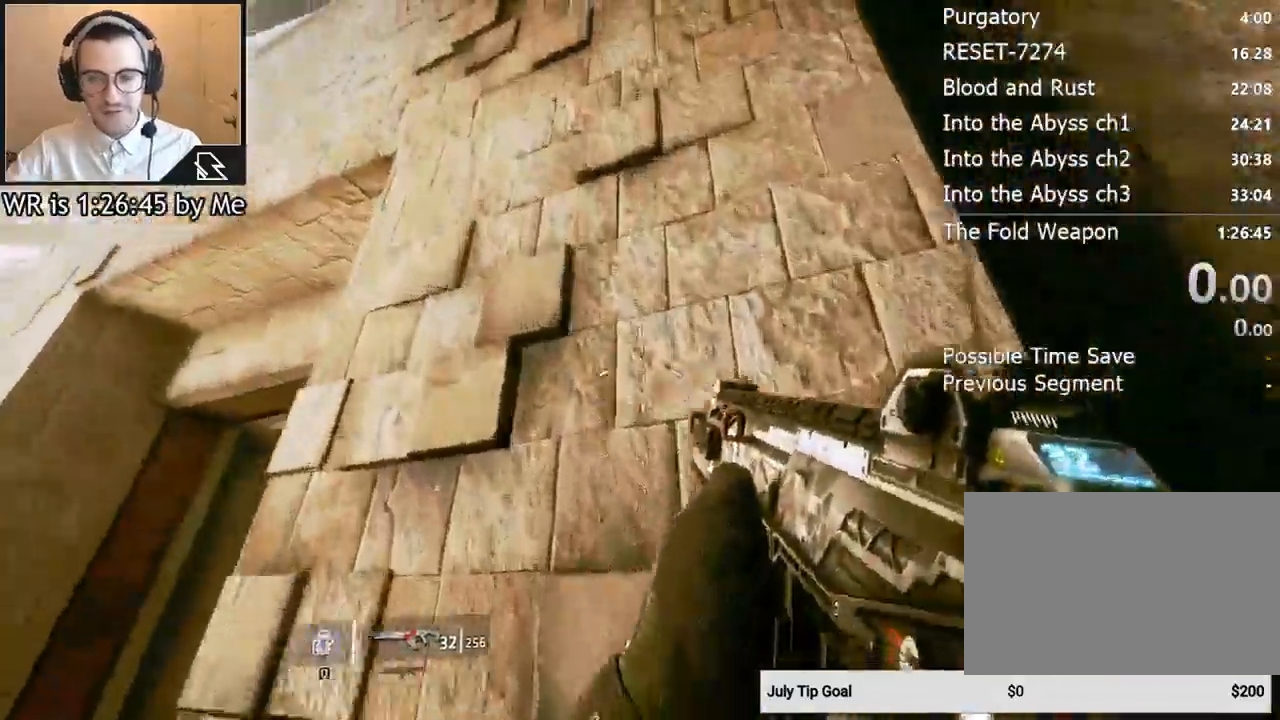
{"keys": ["w"], "mouse": [], "events": [[67, "space", "down"], [200, "space", "up"]]}
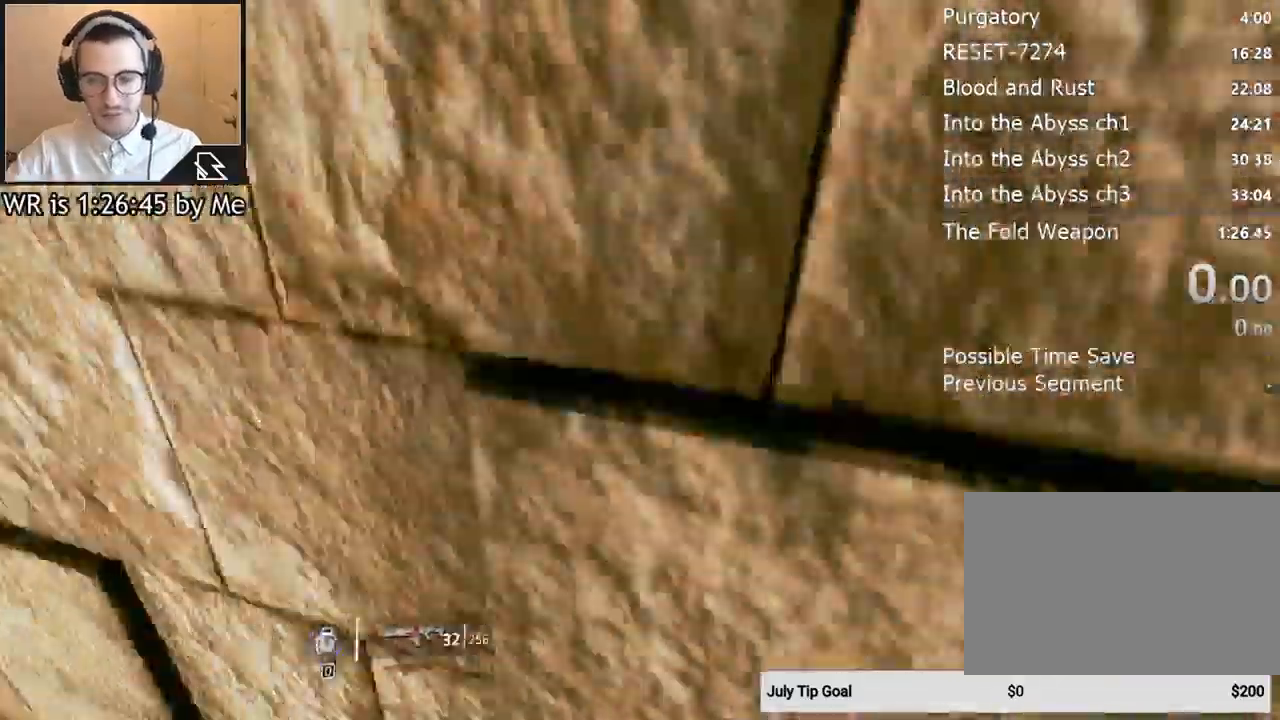
{"keys": ["w"], "mouse": [], "events": [[233, "space", "down"], [367, "space", "up"]]}
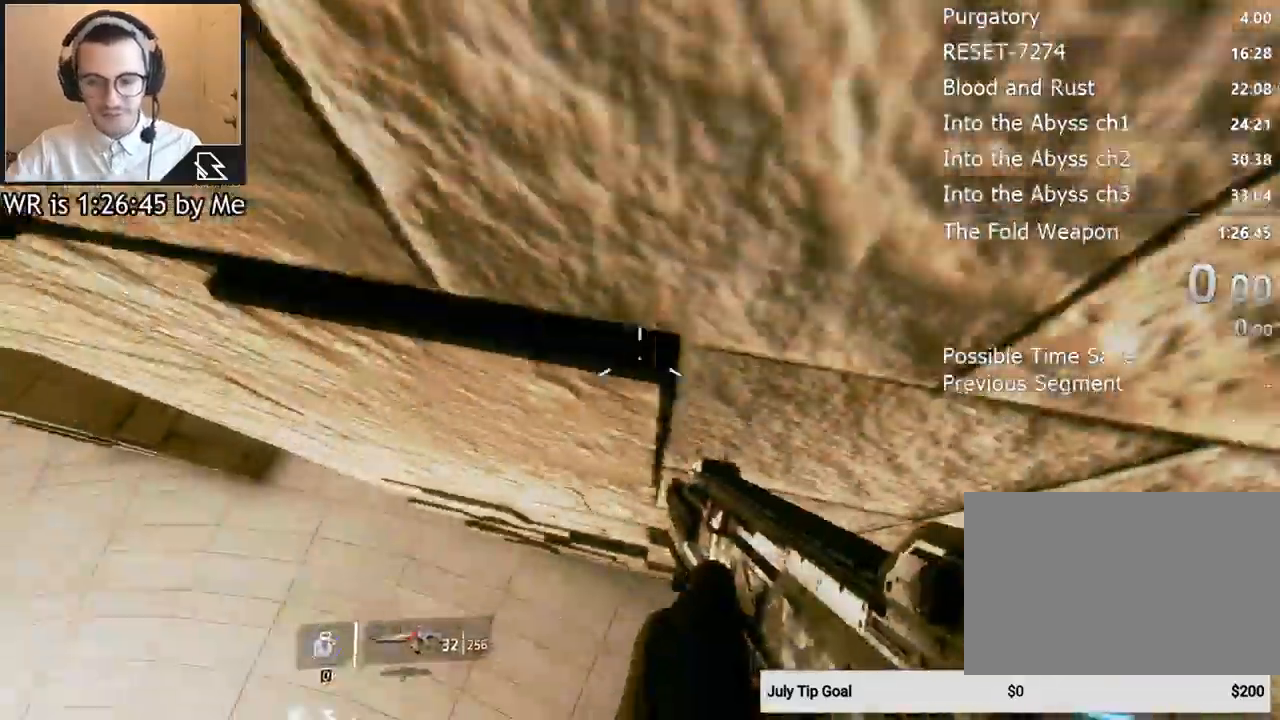
{"keys": ["d", "w"], "mouse": [], "events": [[133, "d", "down"]]}